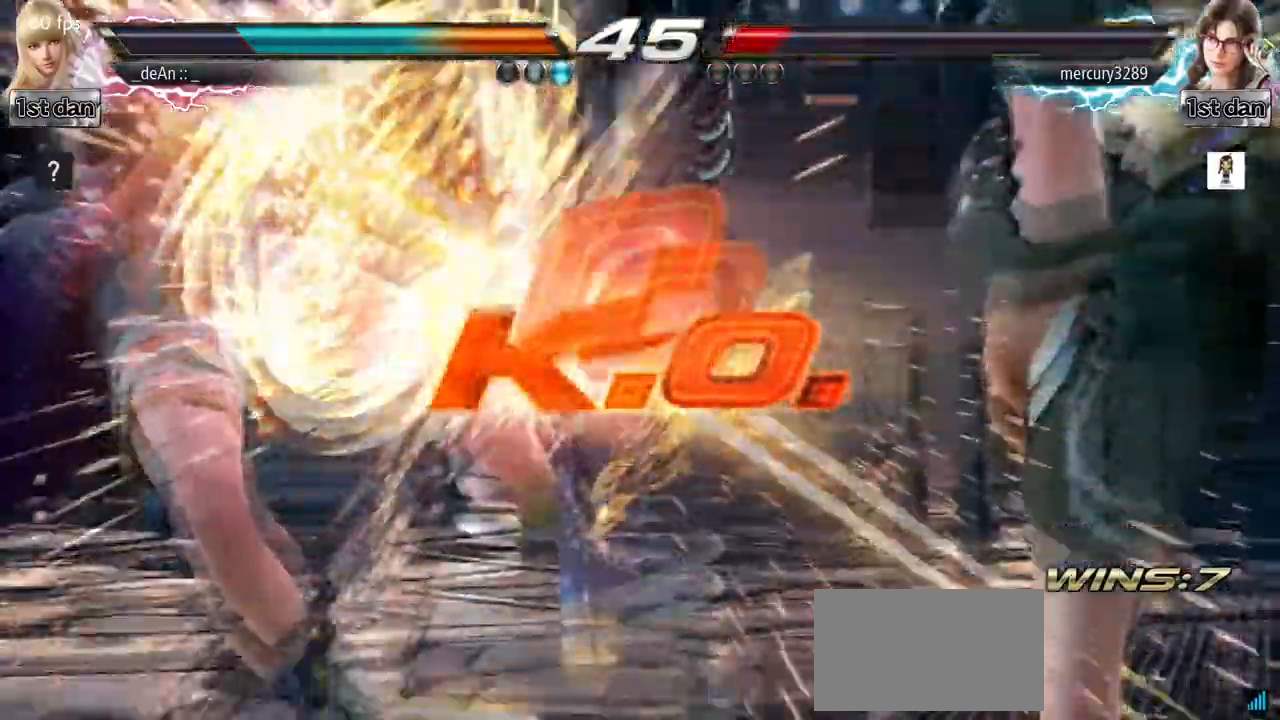
Gameplay with a controller (arcade stick); each line is a JSON object with the inputs held at the frame after it (dt_ms = milliseconds from this image to that frame). "events" lists button and stick changes between this image and that frame as [ms after this image, input, new state], when the widget could be followed in between. Not read: L3 R3.
{"dt_ms": 500, "buttons": [], "left_stick": "center", "events": []}
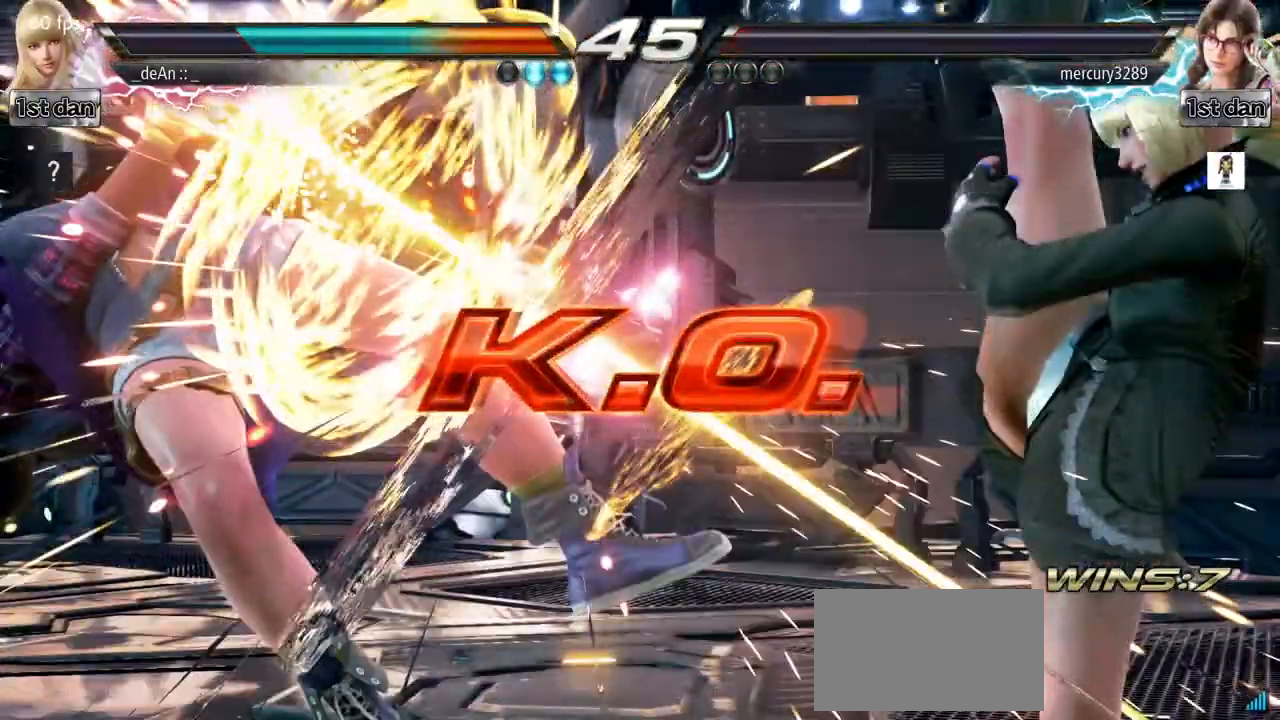
{"dt_ms": 500, "buttons": [], "left_stick": "center", "events": []}
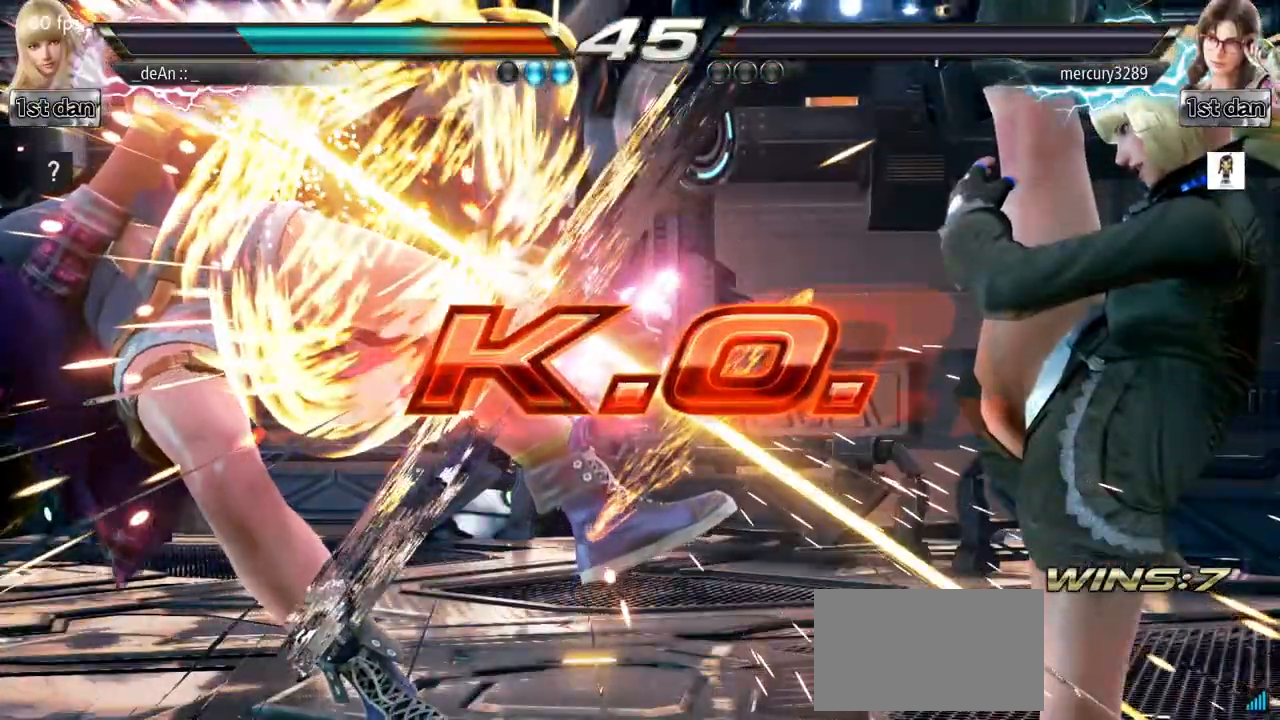
{"dt_ms": 500, "buttons": [], "left_stick": "center", "events": [[50, "SQUARE", "down"], [217, "SQUARE", "up"]]}
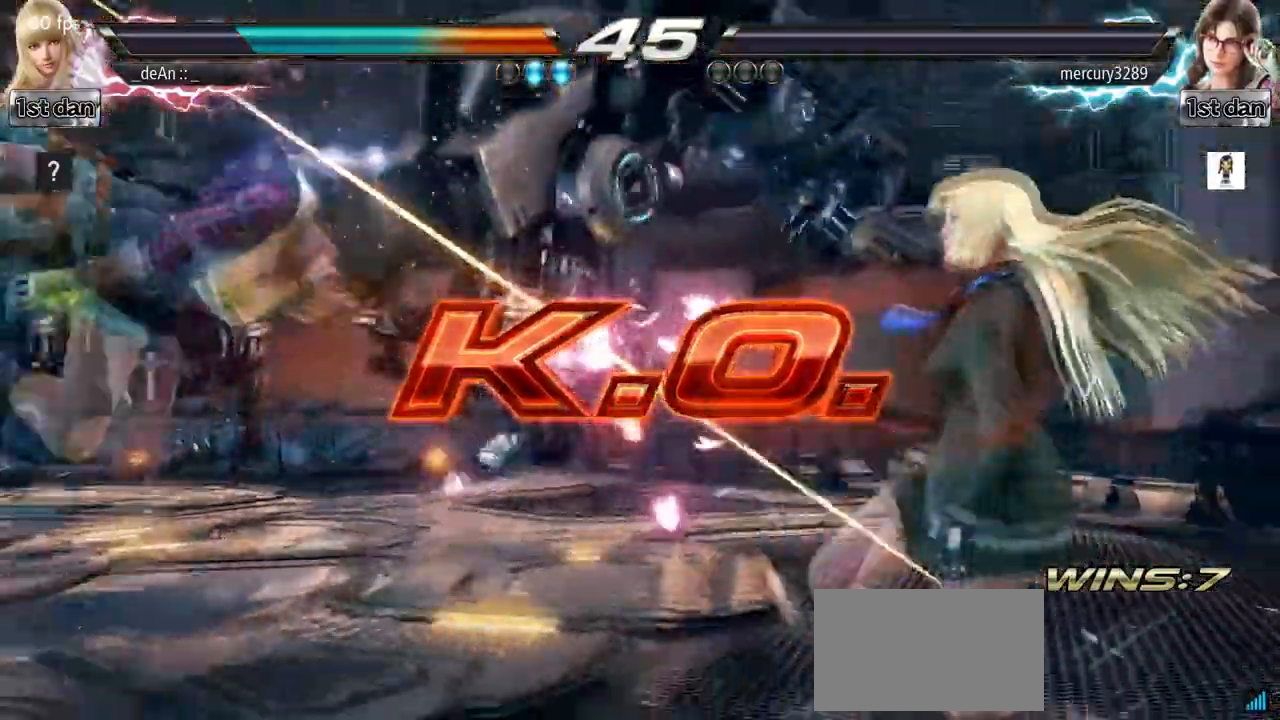
{"dt_ms": 1000, "buttons": [], "left_stick": "center"}